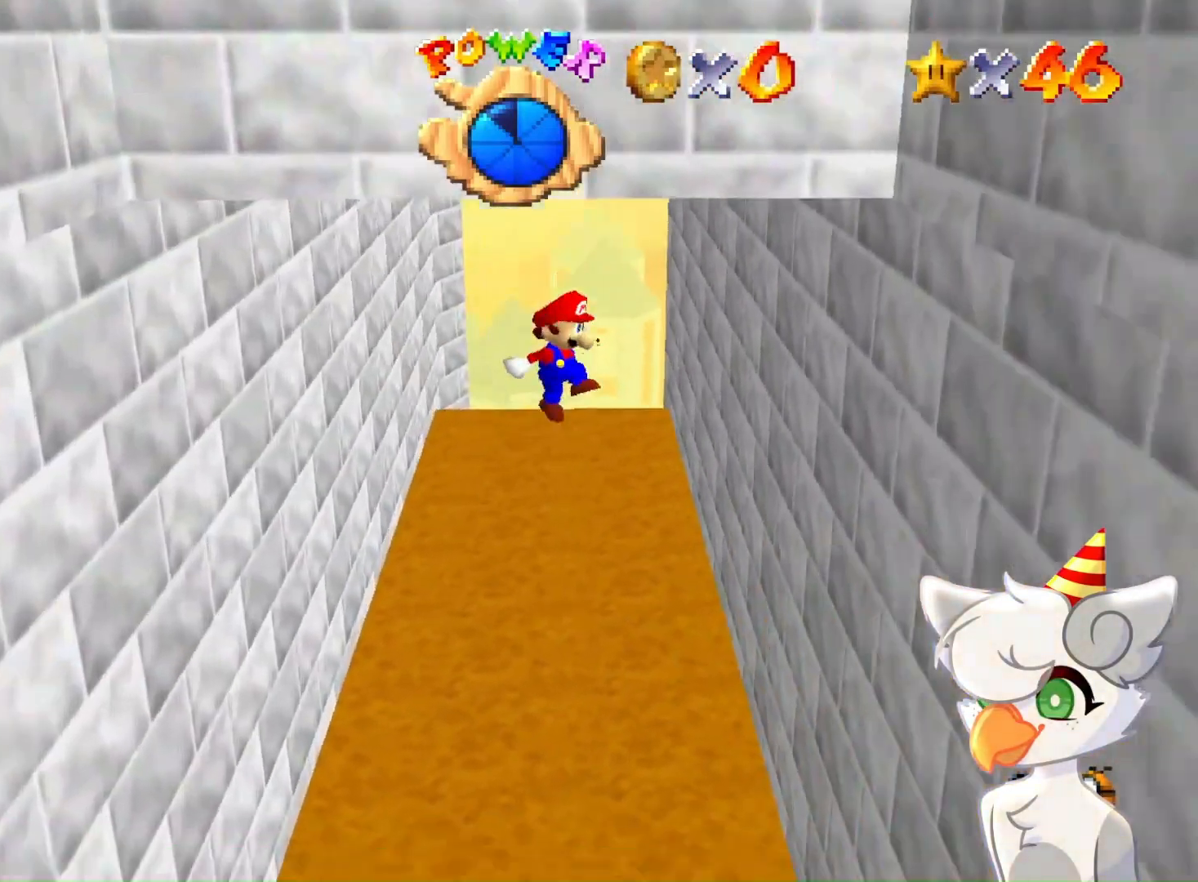
Gameplay with a controller (Nintendo layout); each line is a JSON object with the inputs held at the frame after it. "events" lists button and stick changes between this image and that frame as [ms after this image, input, new state], when the widget could be followed in between. Not read: L3 R3.
{"buttons": ["A"], "left_stick": "up-left", "events": [[333, "A", "down"], [400, "left_stick", "up-left"]]}
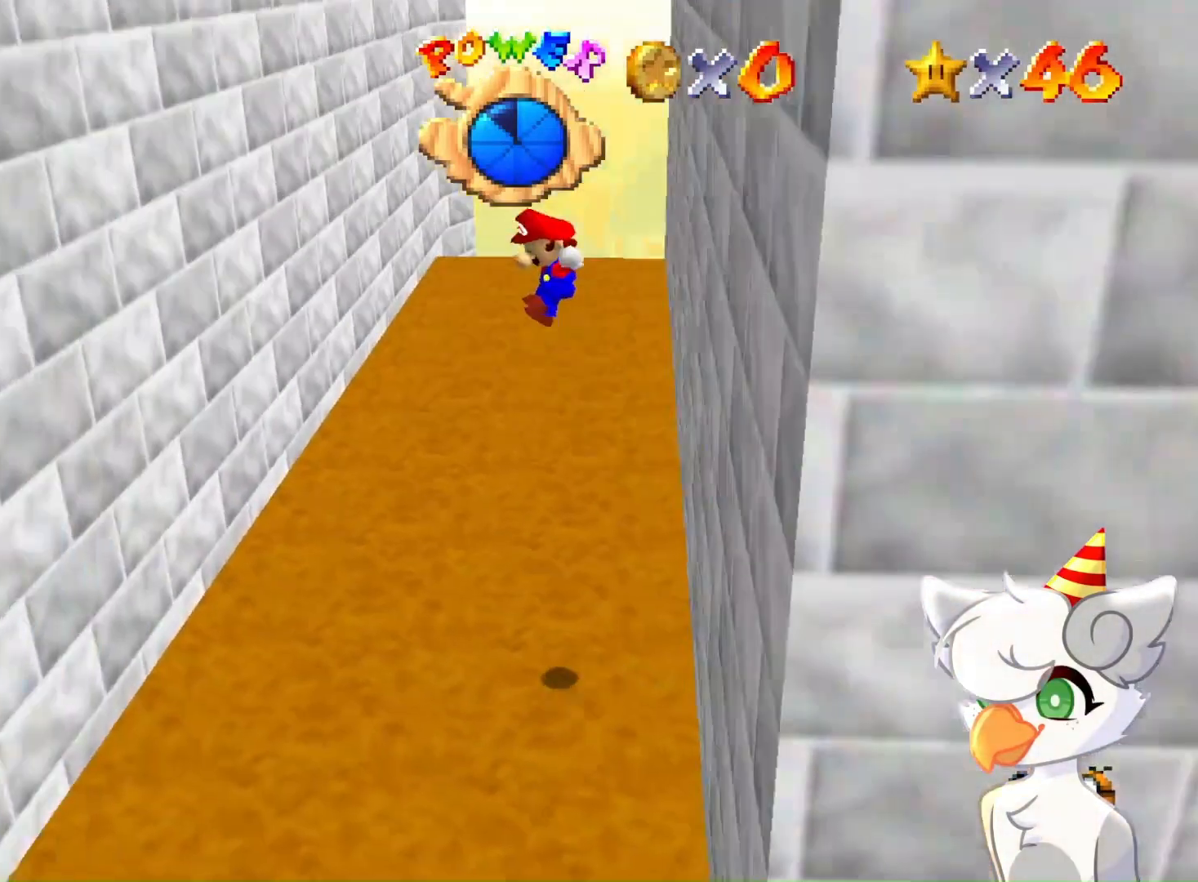
{"buttons": ["A"], "left_stick": "up-left", "events": []}
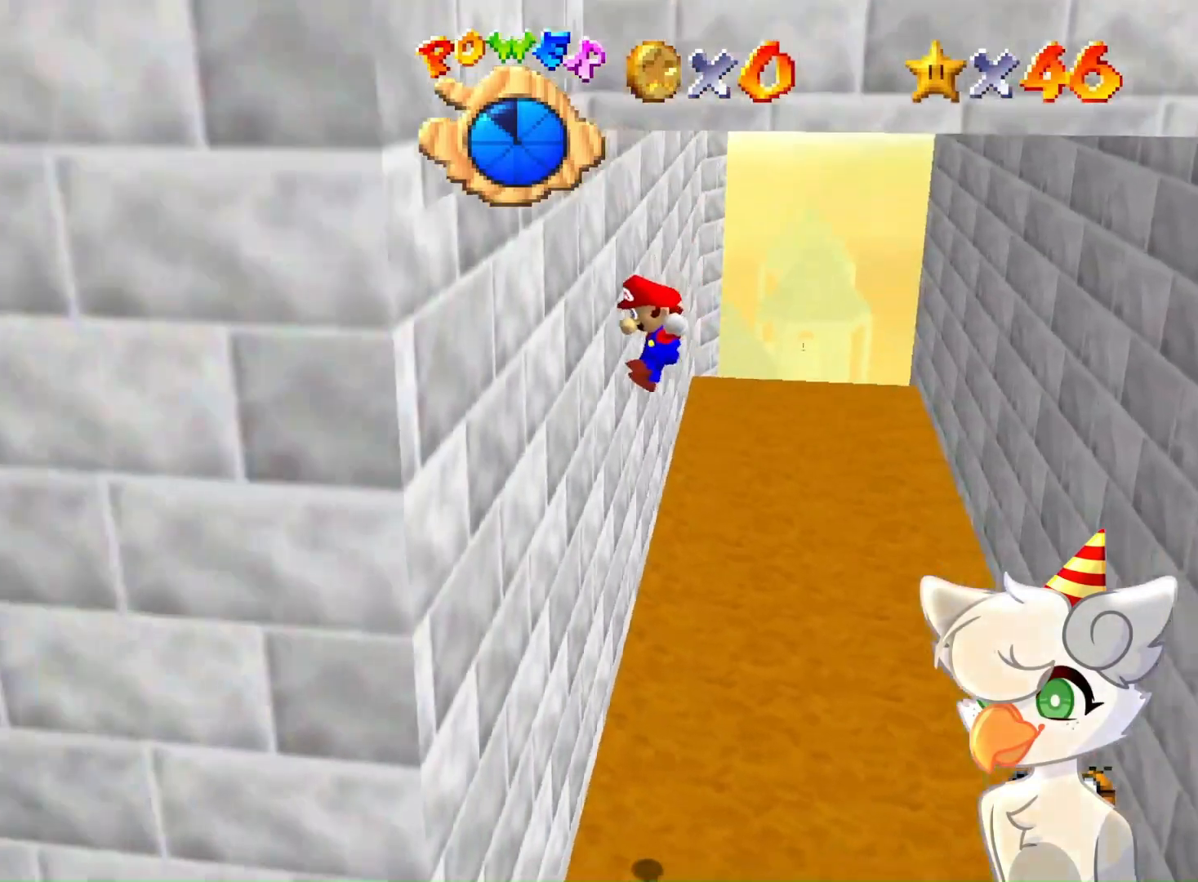
{"buttons": ["A"], "left_stick": "up-right", "events": [[33, "A", "up"], [133, "left_stick", "up-right"], [167, "A", "down"]]}
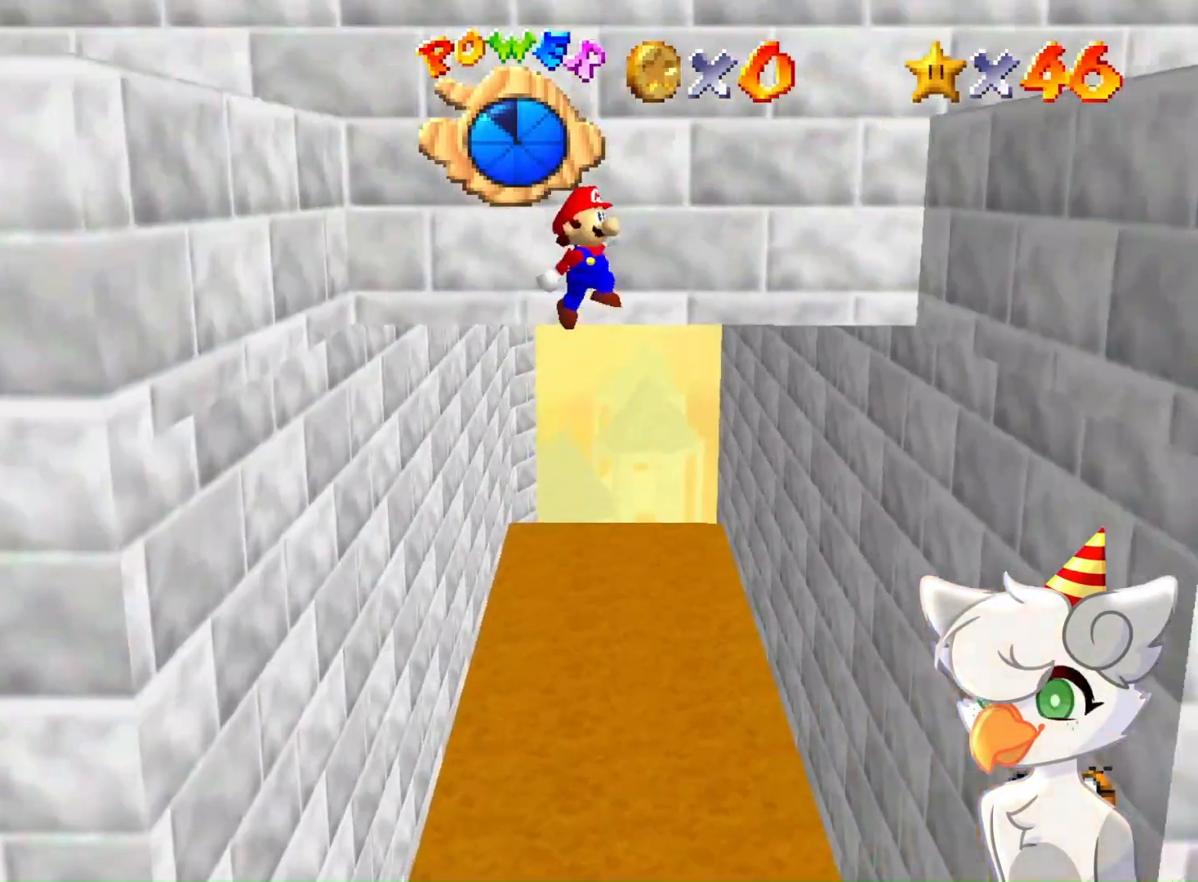
{"buttons": [], "left_stick": "right", "events": [[367, "left_stick", "right"], [467, "A", "up"]]}
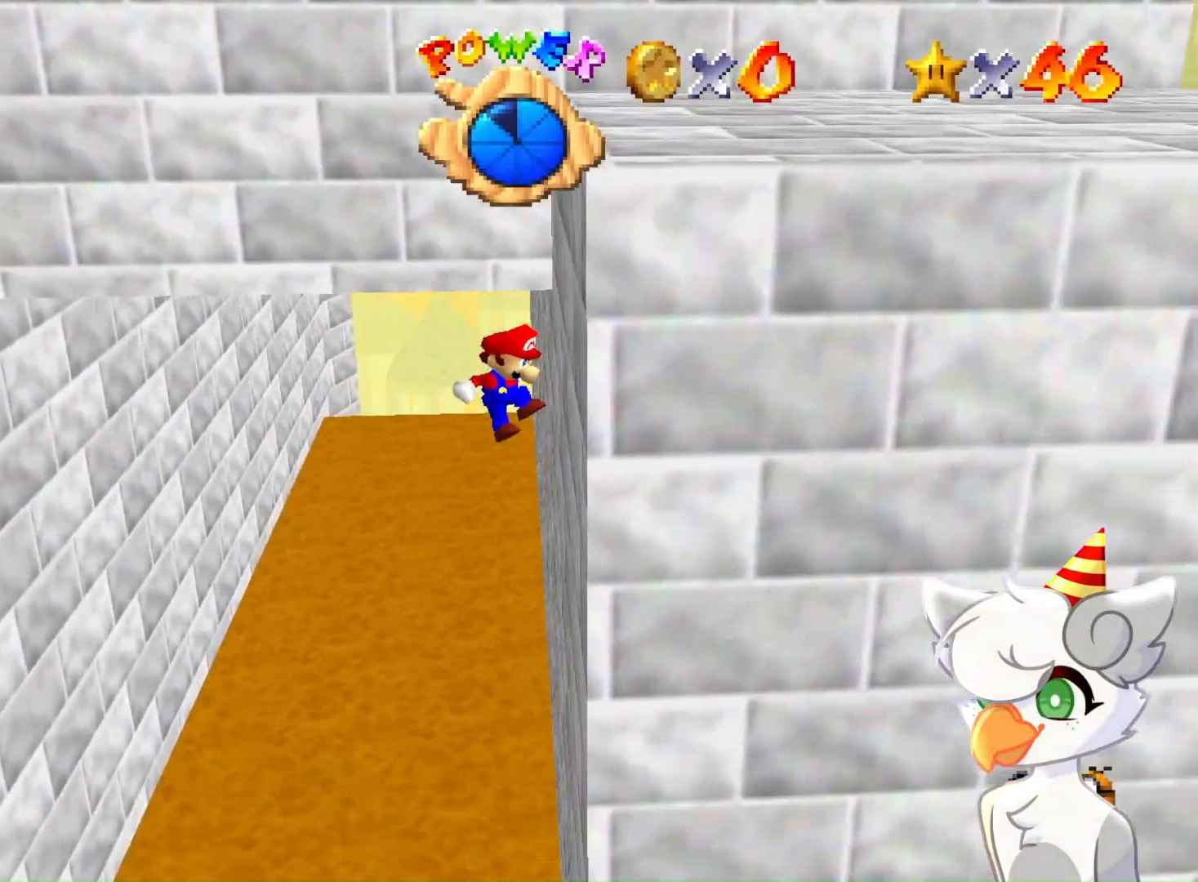
{"buttons": ["A"], "left_stick": "left", "events": [[100, "A", "down"], [100, "left_stick", "left"]]}
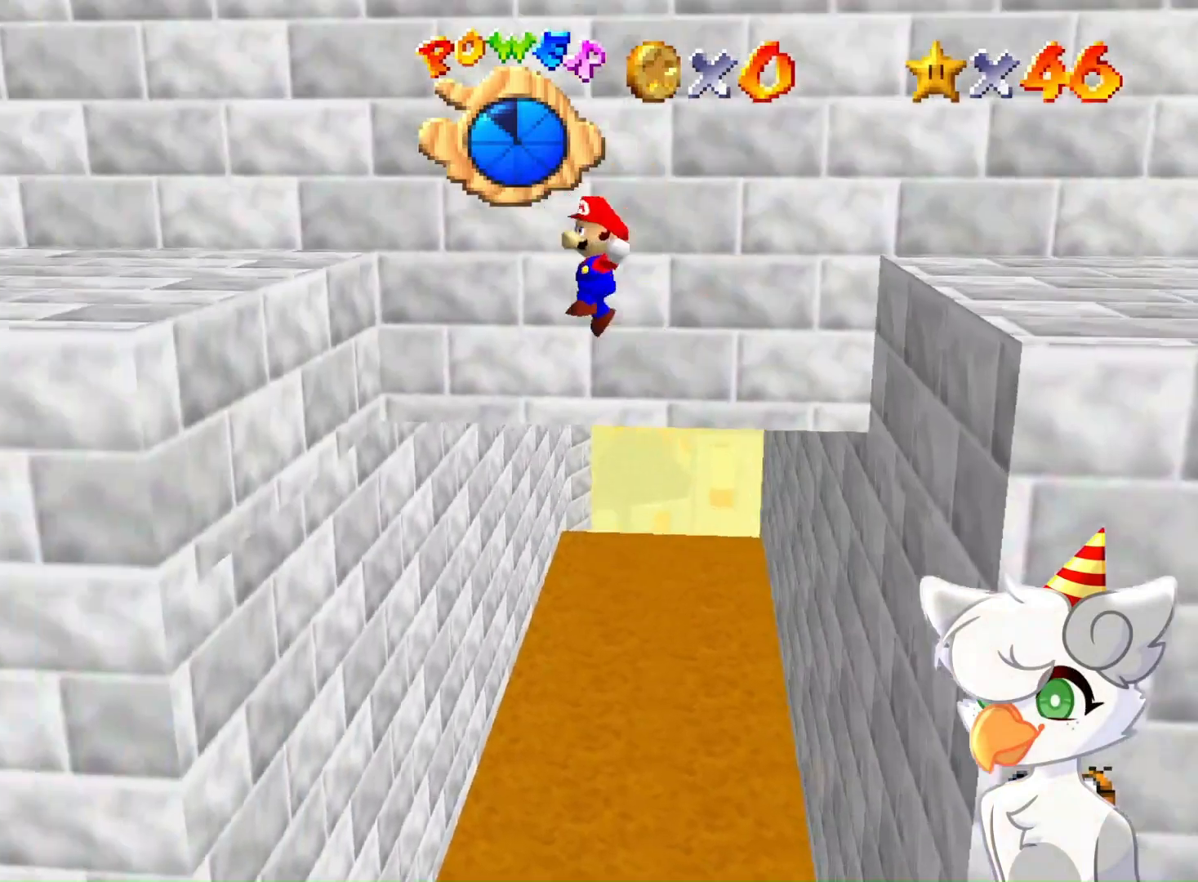
{"buttons": ["A"], "left_stick": "up", "events": [[300, "left_stick", "up-left"], [367, "A", "up"], [433, "left_stick", "up"], [467, "A", "down"]]}
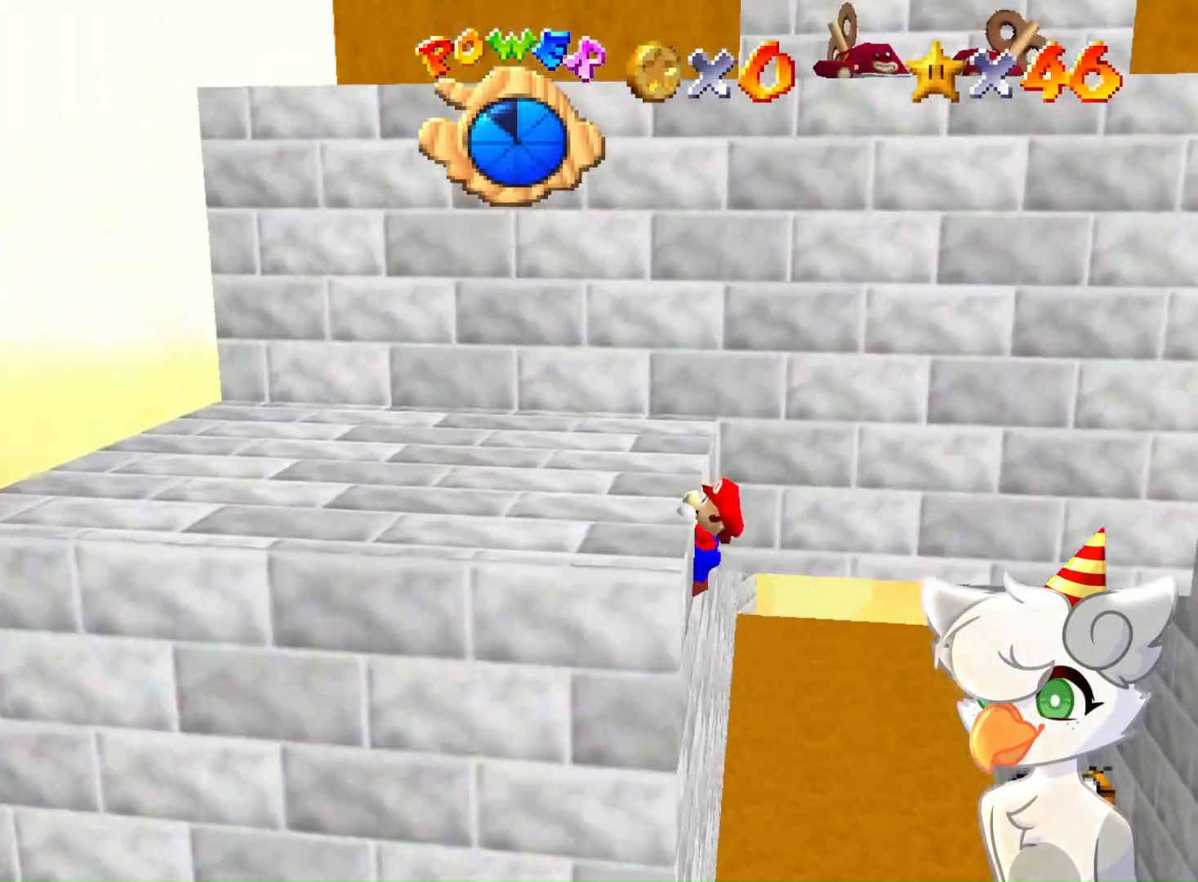
{"buttons": [], "left_stick": "center", "events": [[33, "left_stick", "center"], [100, "A", "up"], [133, "A", "down"], [267, "A", "up"], [300, "DPAD_DOWN", "down"], [367, "DPAD_DOWN", "up"]]}
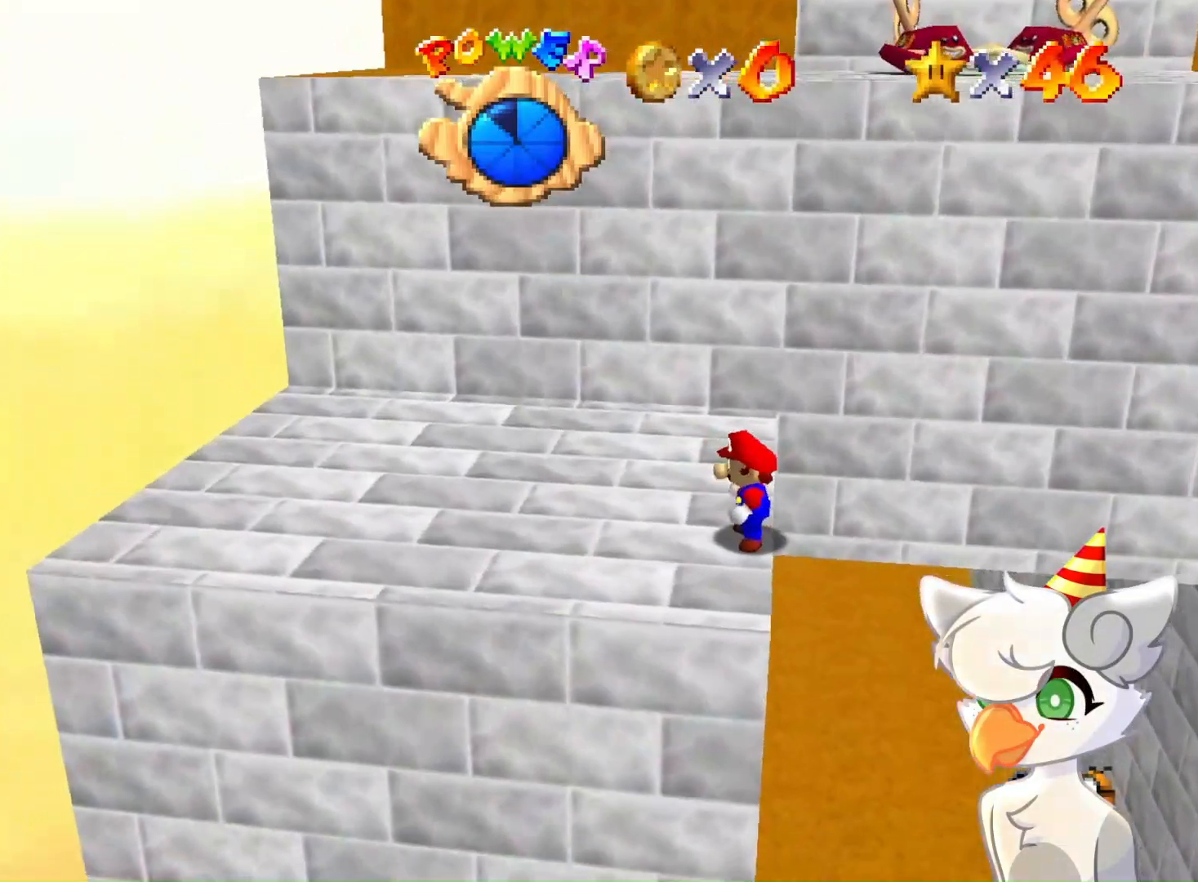
{"buttons": [], "left_stick": "up", "events": [[33, "left_stick", "up"]]}
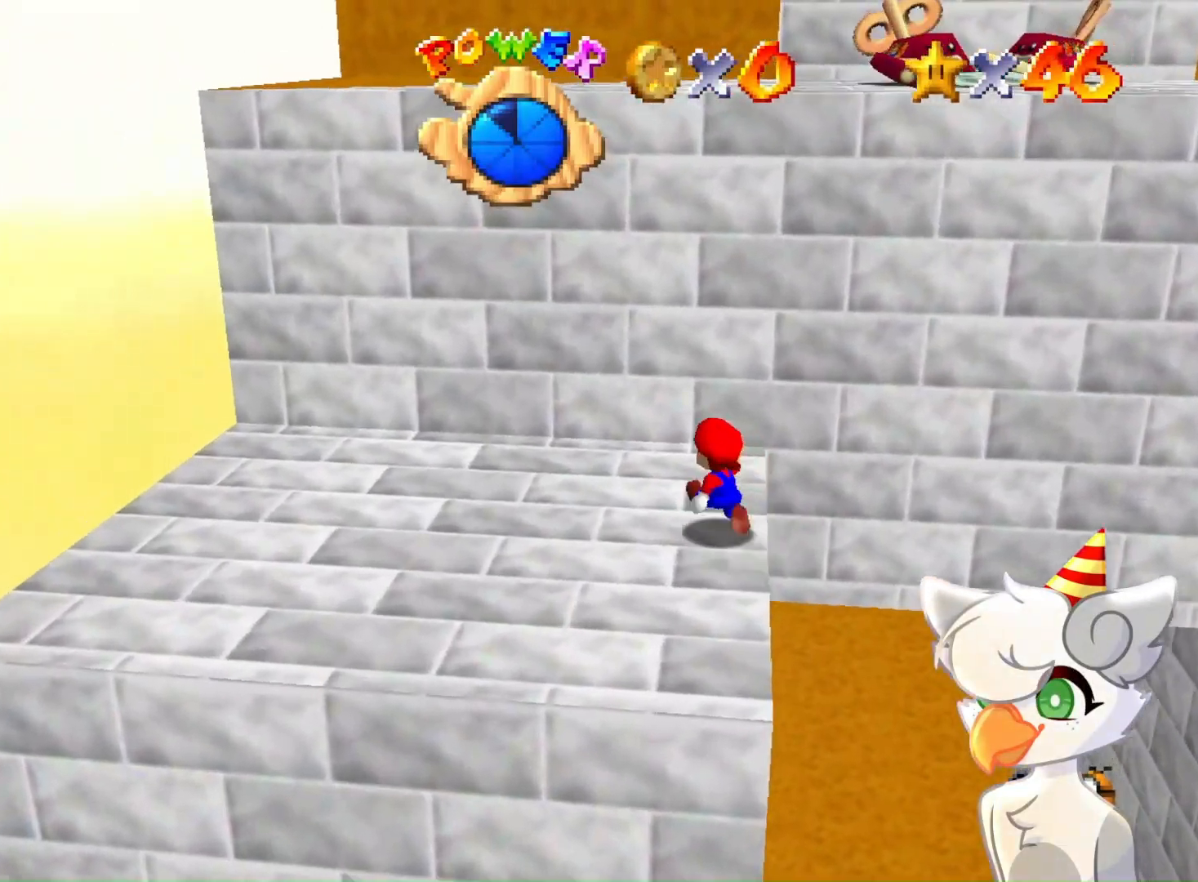
{"buttons": ["A"], "left_stick": "up-right", "events": [[33, "left_stick", "up-left"], [333, "left_stick", "down-left"], [467, "left_stick", "up-right"], [500, "A", "down"]]}
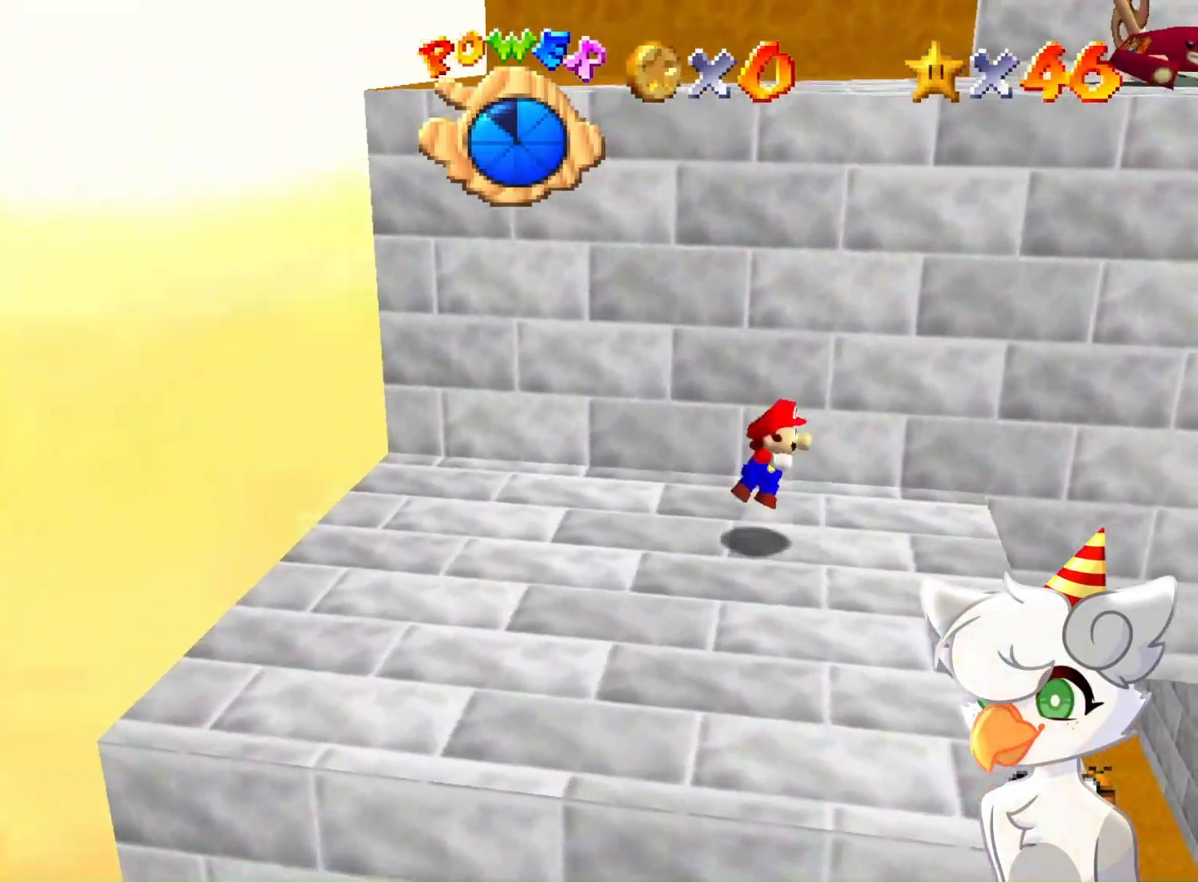
{"buttons": [], "left_stick": "up", "events": [[100, "left_stick", "up"], [433, "A", "up"]]}
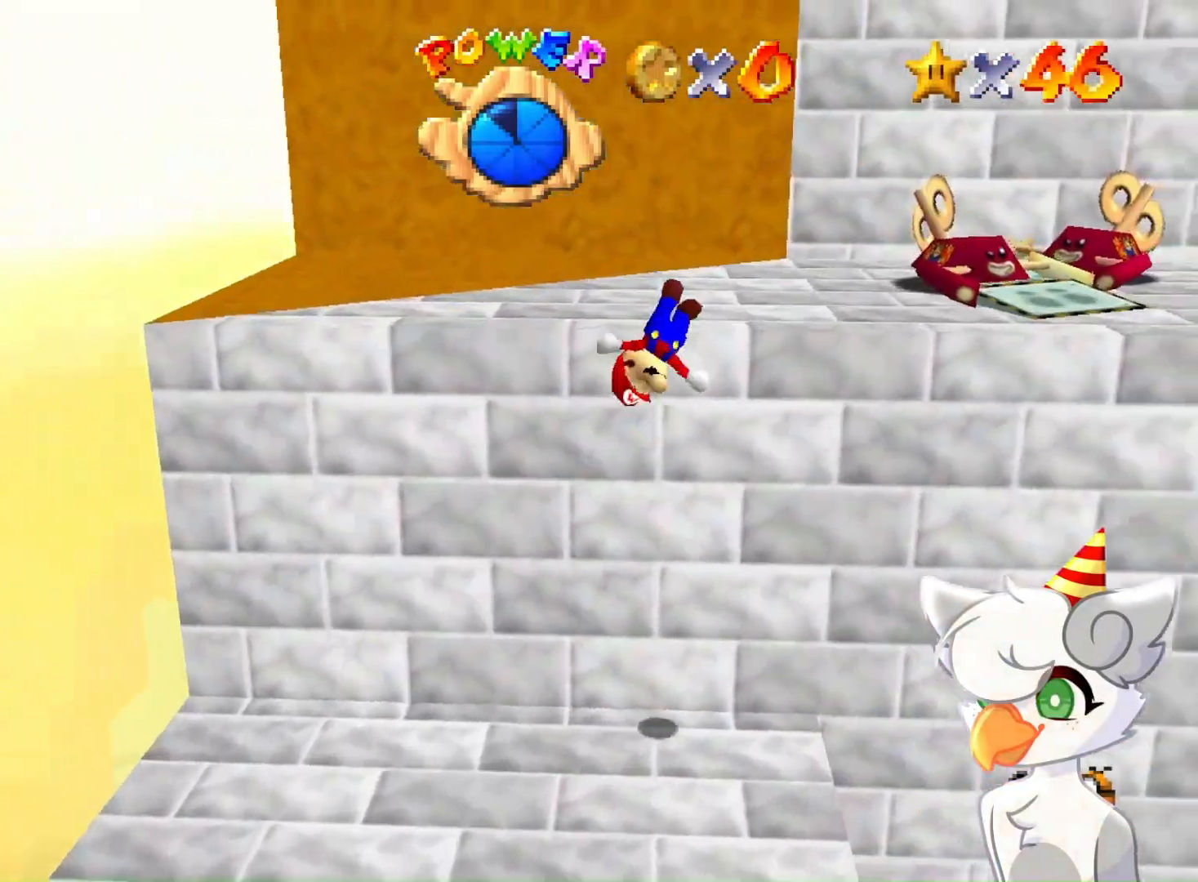
{"buttons": [], "left_stick": "center", "events": [[33, "left_stick", "center"], [200, "A", "down"], [267, "A", "up"], [300, "A", "down"], [433, "A", "up"]]}
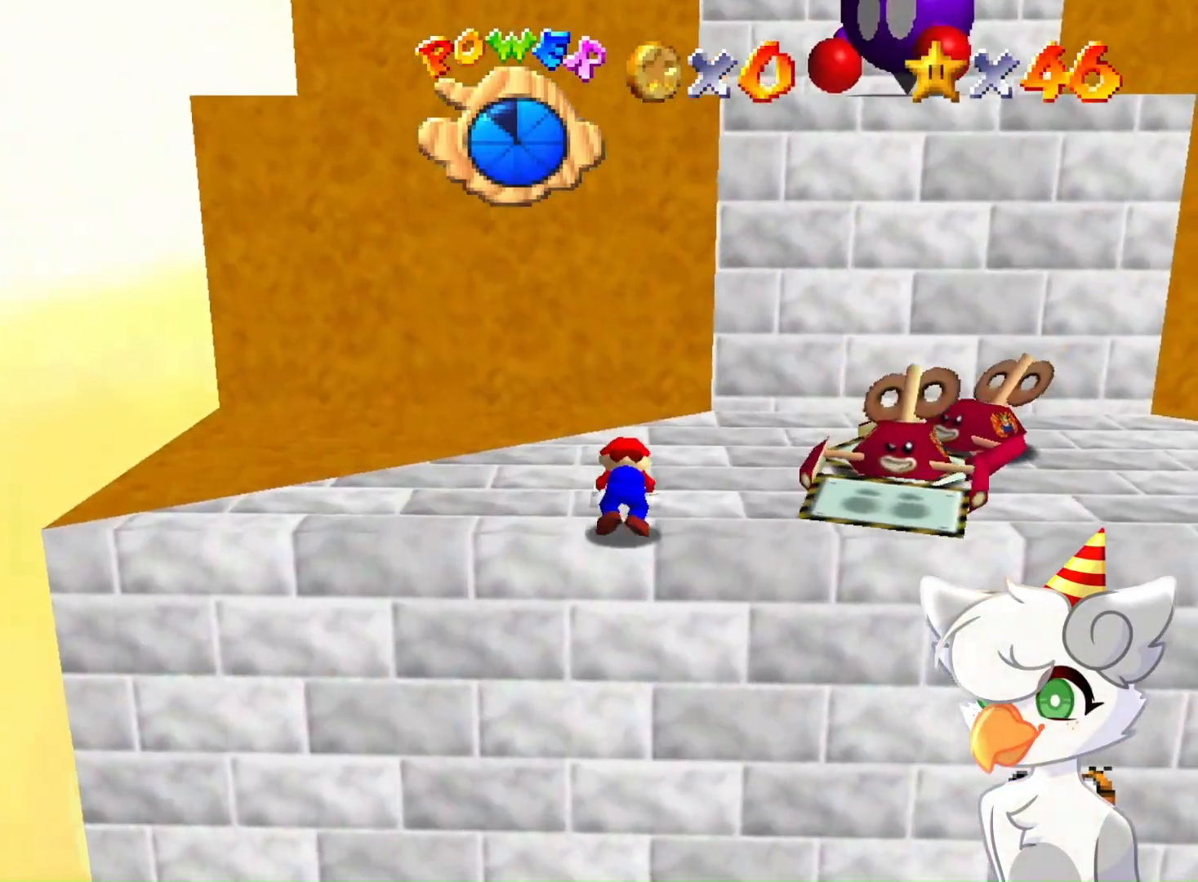
{"buttons": [], "left_stick": "up-left", "events": [[167, "left_stick", "up"], [400, "left_stick", "up-left"]]}
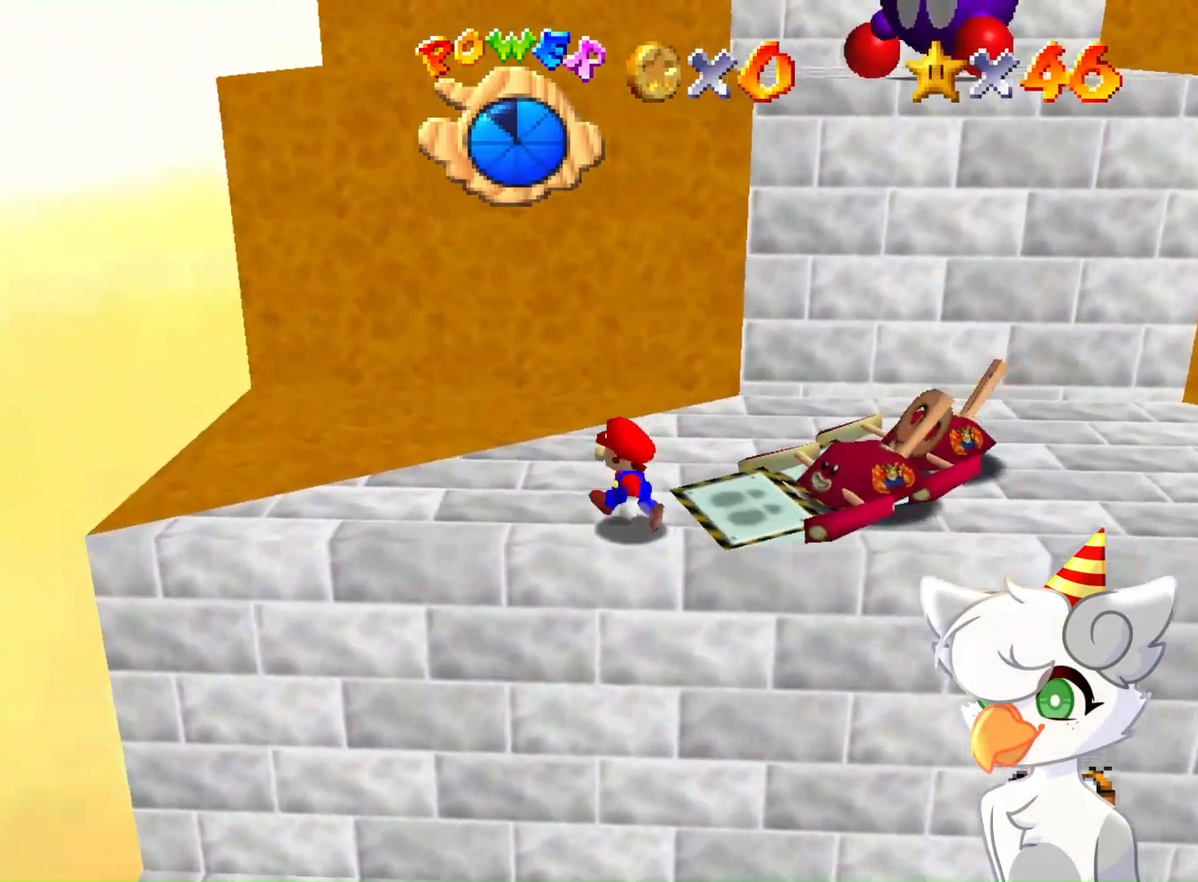
{"buttons": [], "left_stick": "down-right", "events": [[100, "left_stick", "up"], [233, "left_stick", "left"], [433, "left_stick", "down-right"]]}
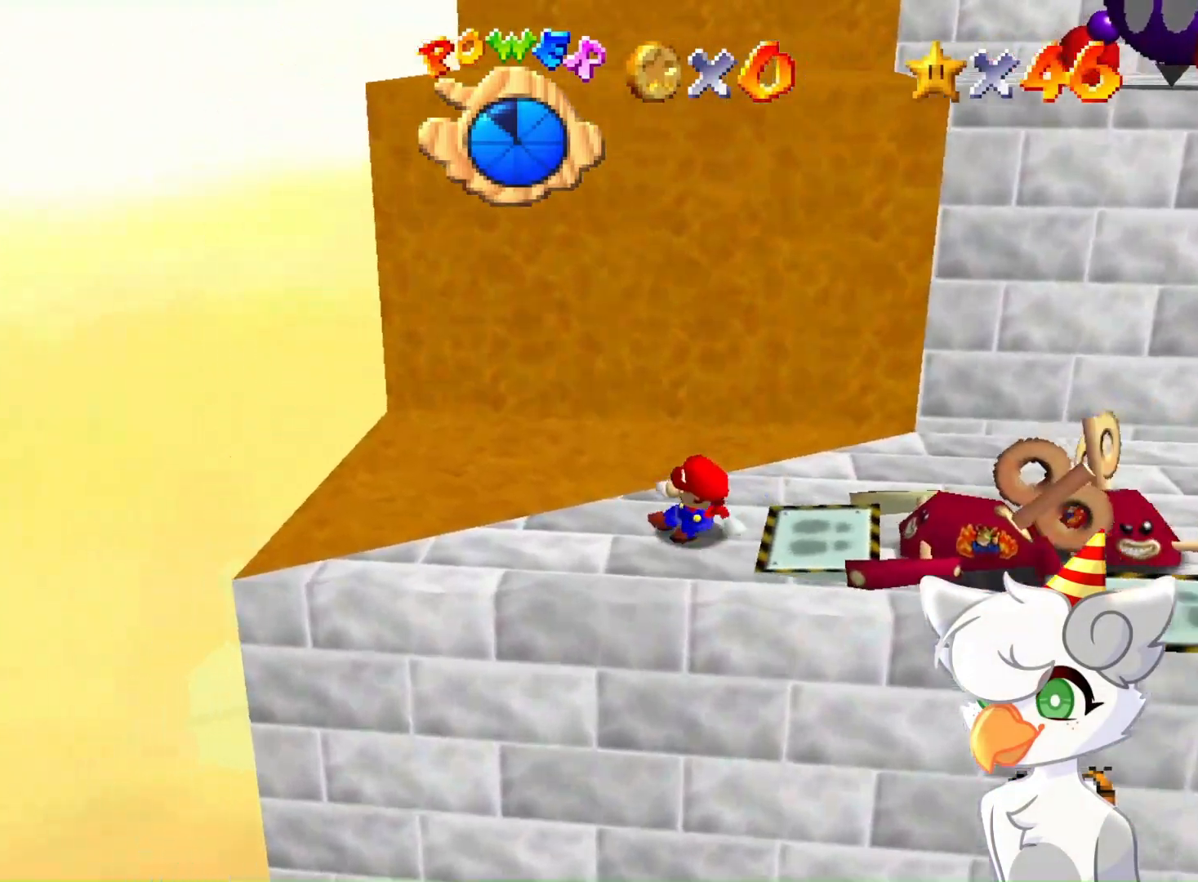
{"buttons": [], "left_stick": "up-right", "events": [[33, "left_stick", "up-right"], [233, "A", "down"], [467, "A", "up"]]}
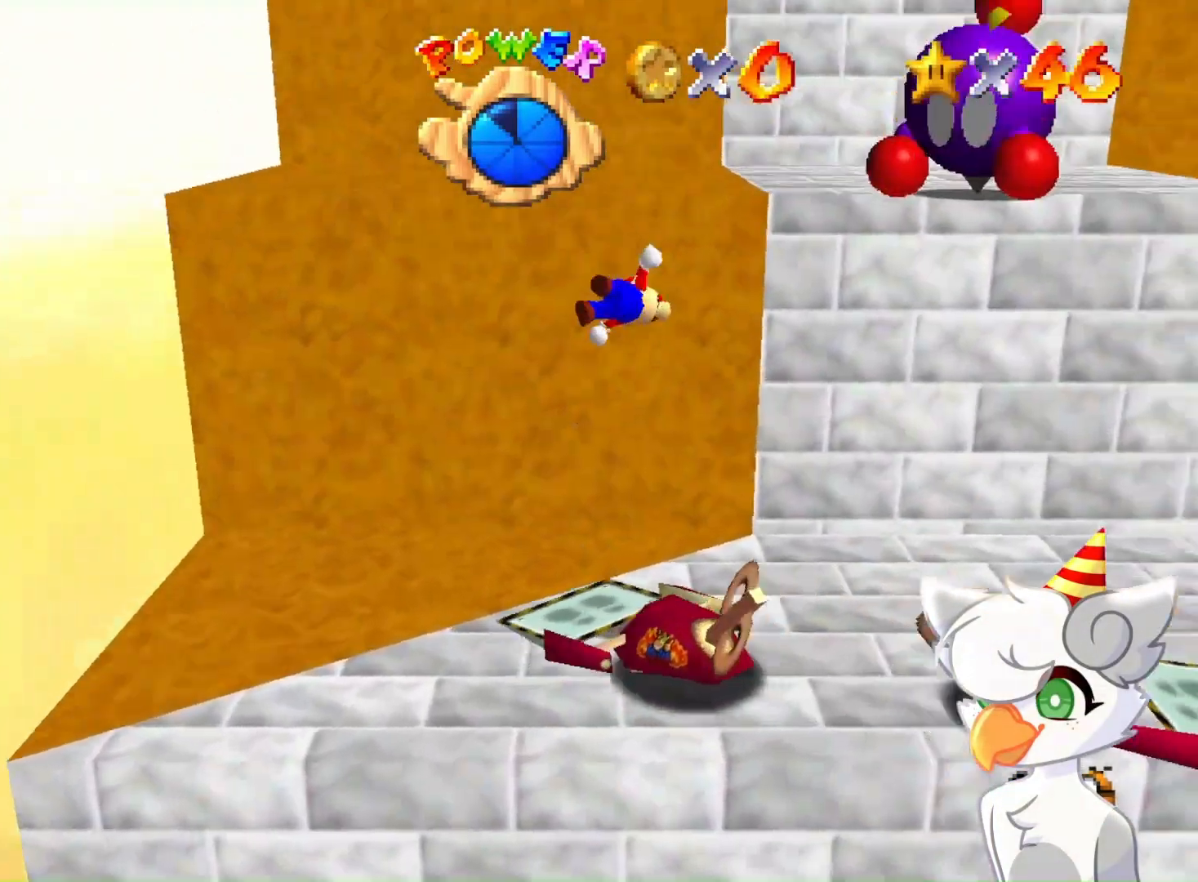
{"buttons": [], "left_stick": "right", "events": [[67, "left_stick", "right"], [300, "left_stick", "down-right"], [400, "left_stick", "right"]]}
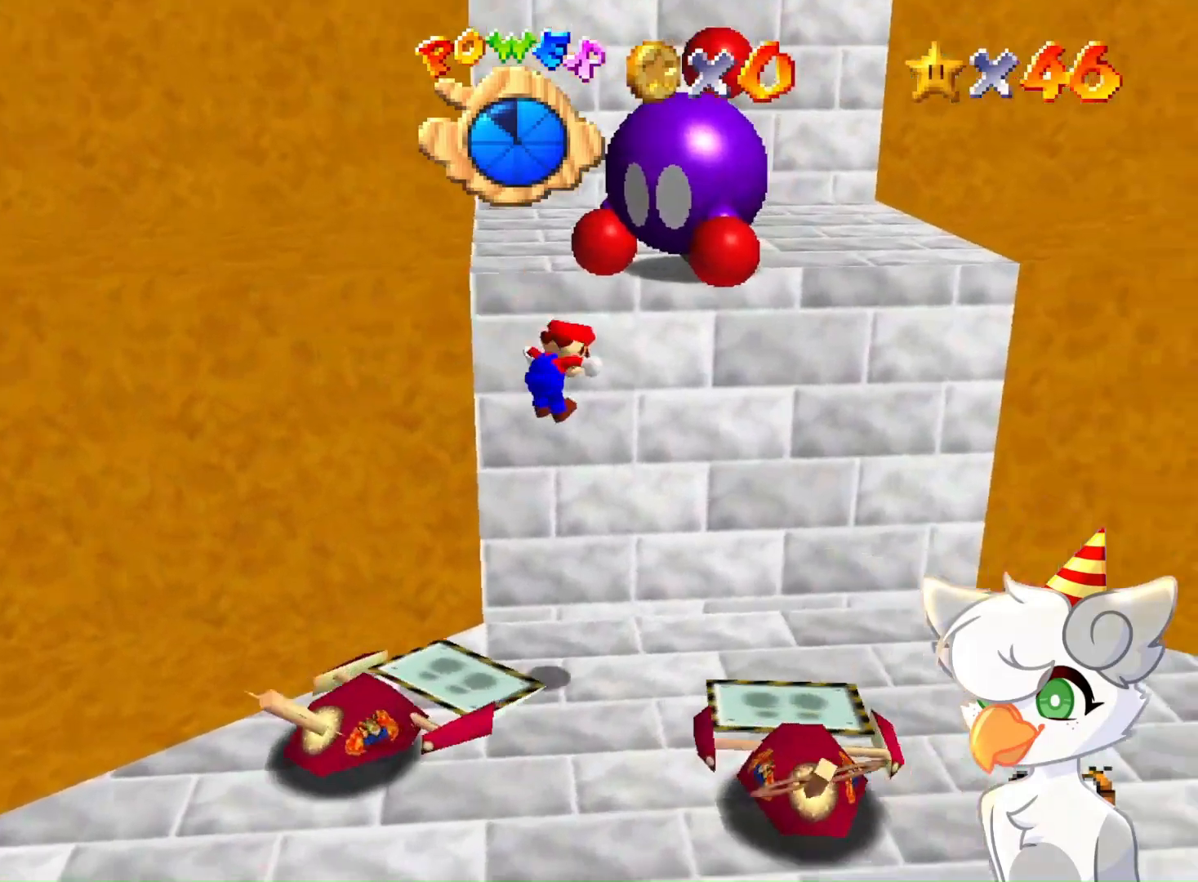
{"buttons": [], "left_stick": "right", "events": []}
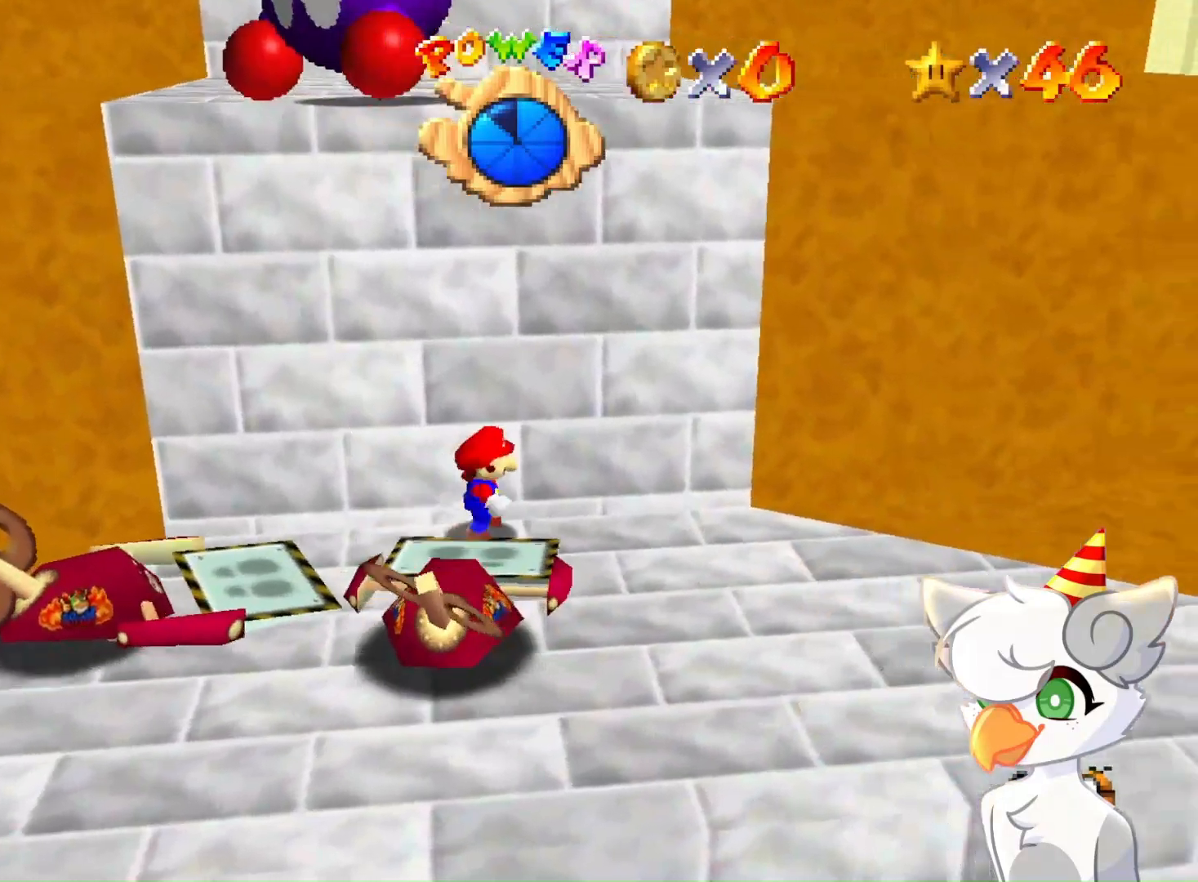
{"buttons": [], "left_stick": "right", "events": []}
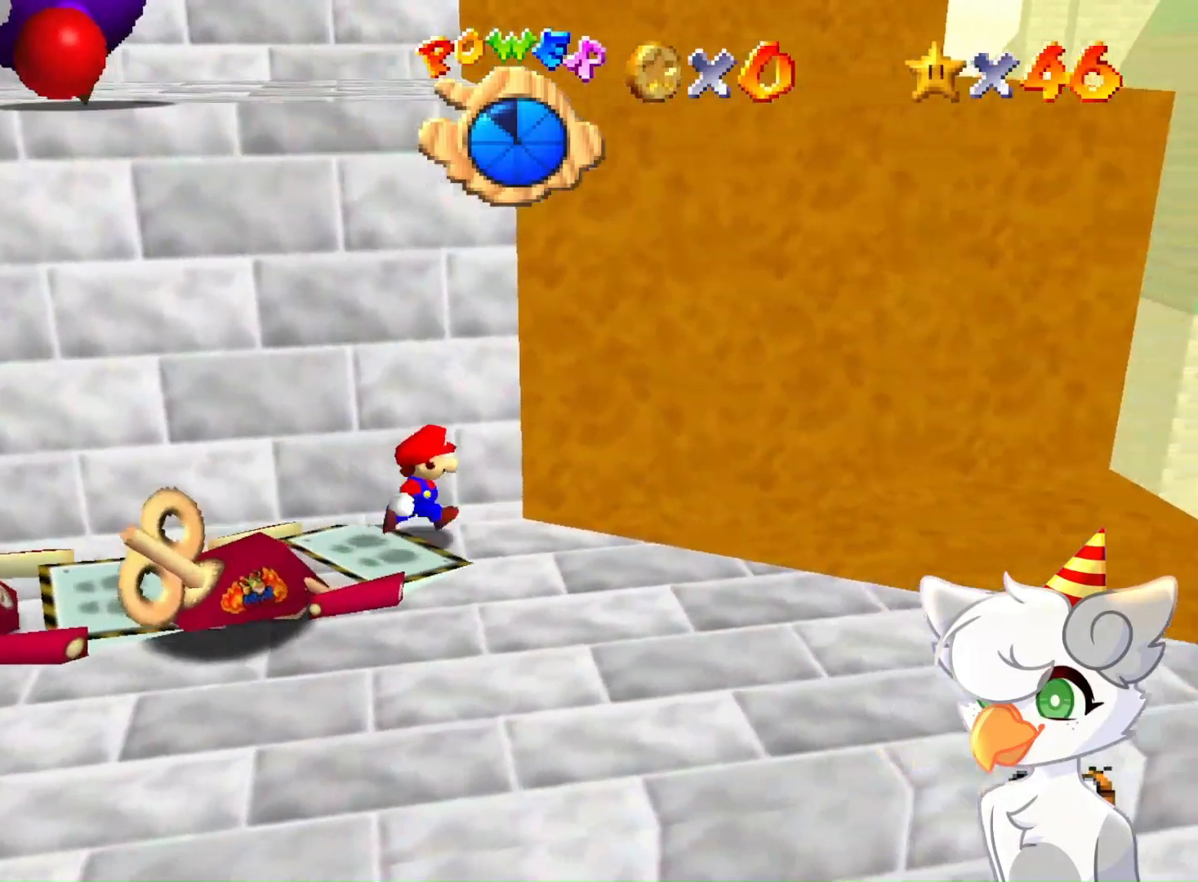
{"buttons": ["A"], "left_stick": "up-left", "events": [[200, "left_stick", "down-right"], [333, "left_stick", "left"], [400, "left_stick", "up-left"], [433, "A", "down"]]}
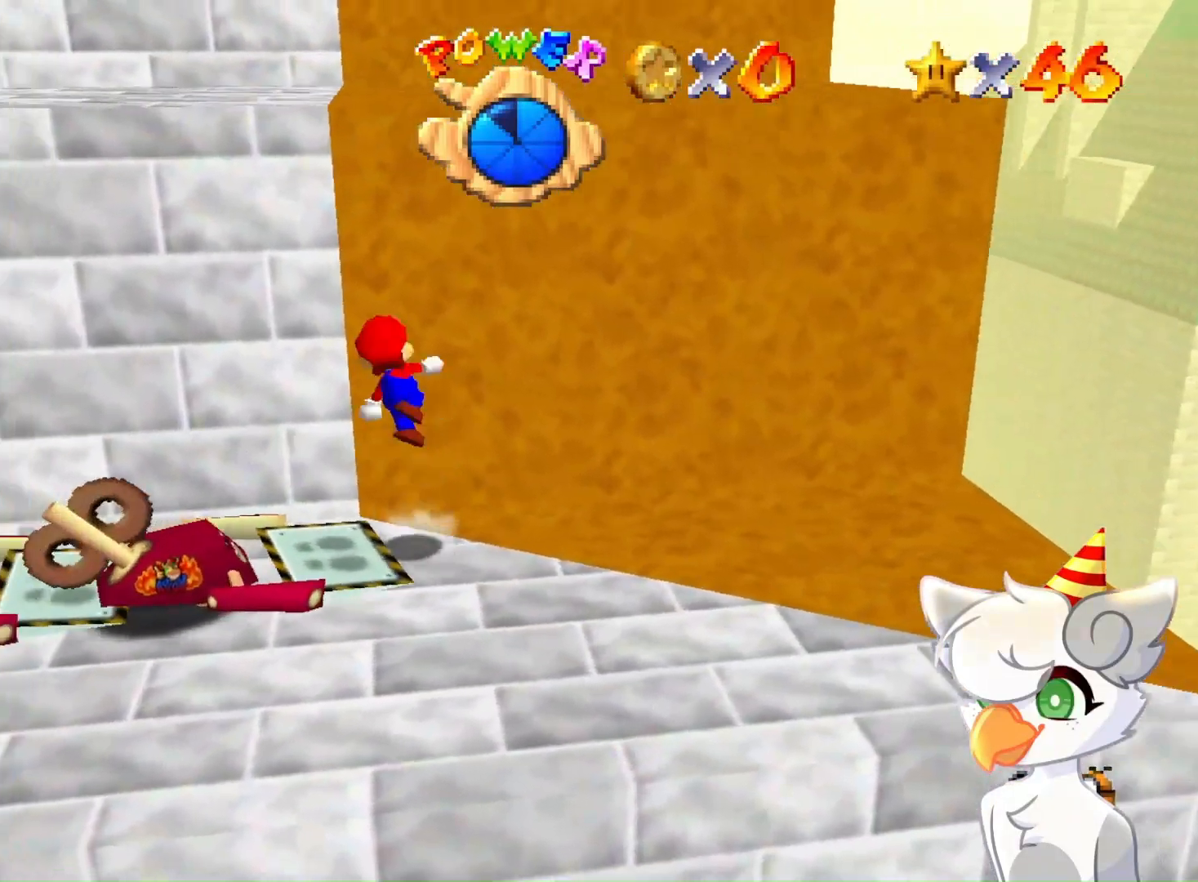
{"buttons": [], "left_stick": "up", "events": [[167, "left_stick", "center"], [300, "left_stick", "up"], [467, "A", "up"]]}
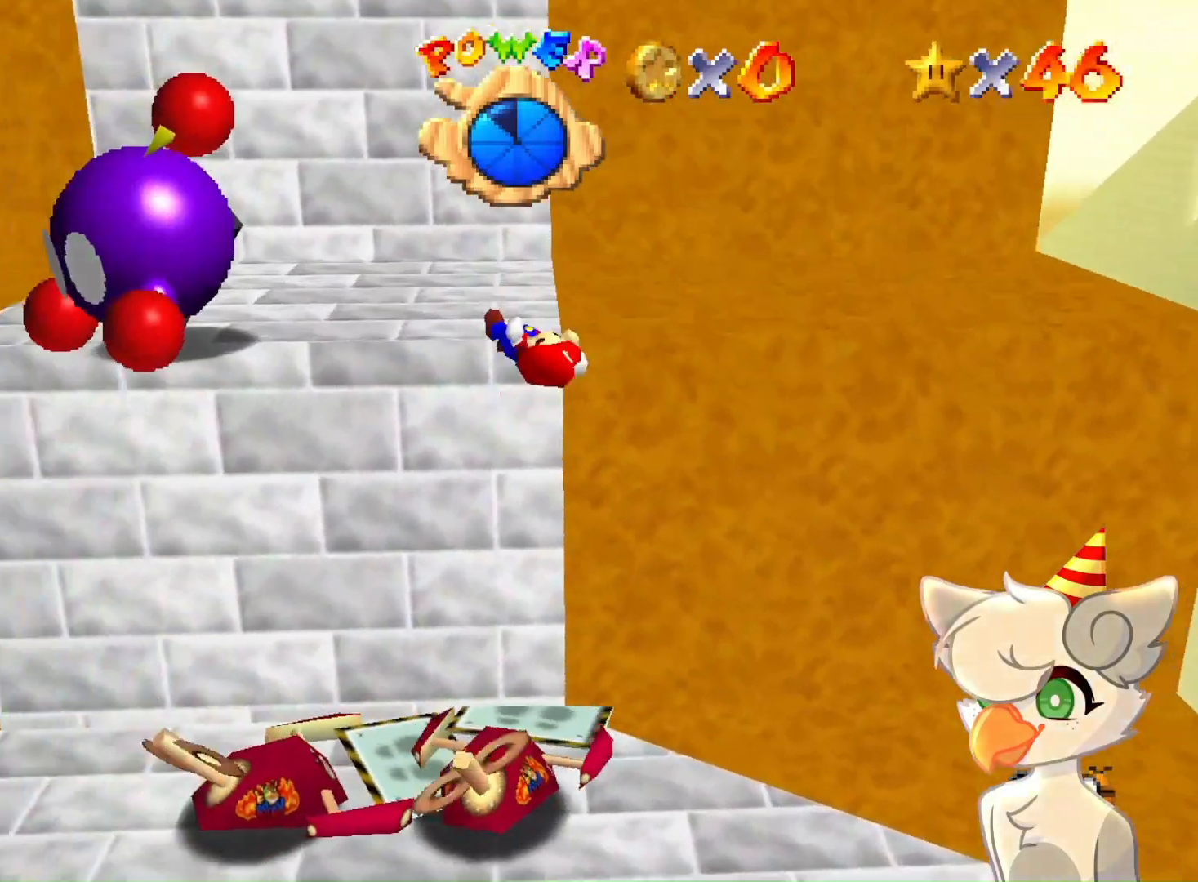
{"buttons": [], "left_stick": "up", "events": [[167, "A", "down"], [233, "A", "up"], [233, "left_stick", "center"], [300, "A", "down"], [400, "A", "up"], [433, "left_stick", "up"]]}
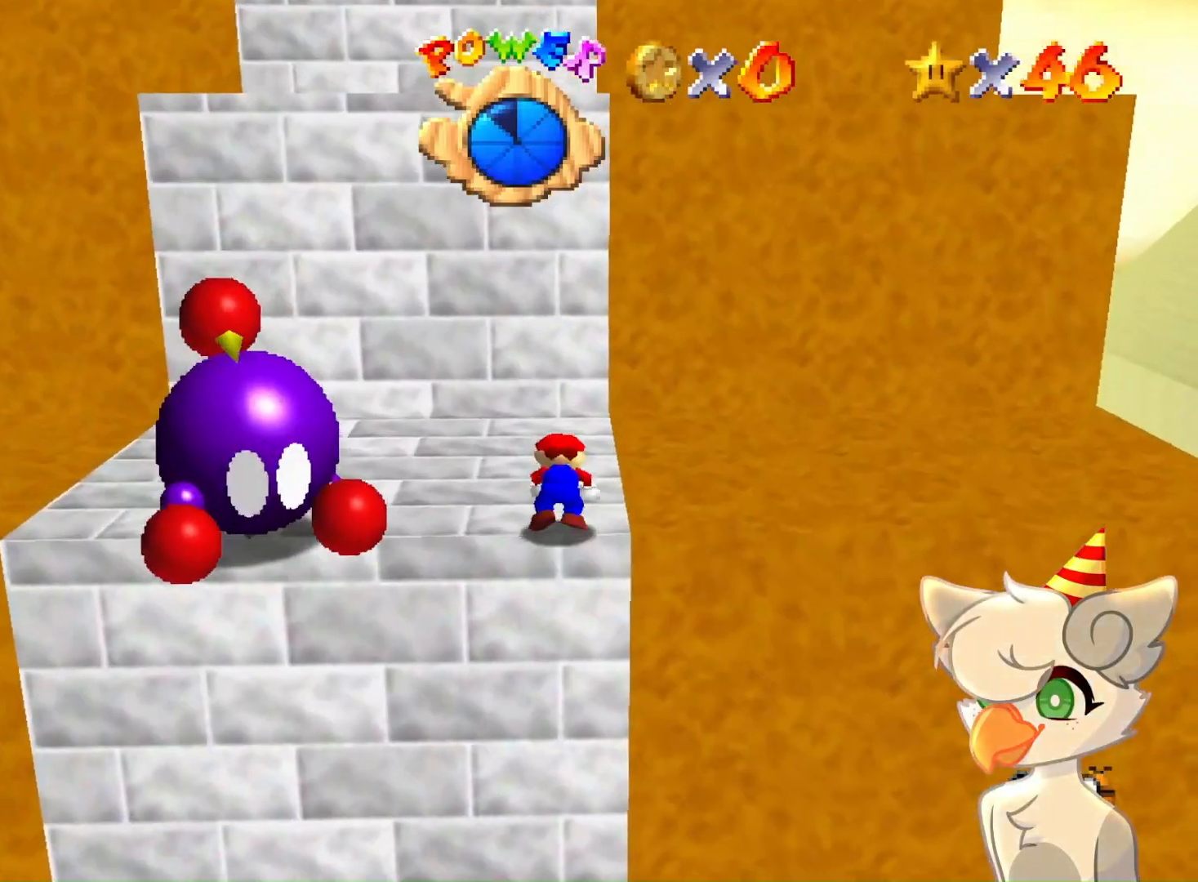
{"buttons": [], "left_stick": "up", "events": [[400, "A", "down"], [467, "A", "up"]]}
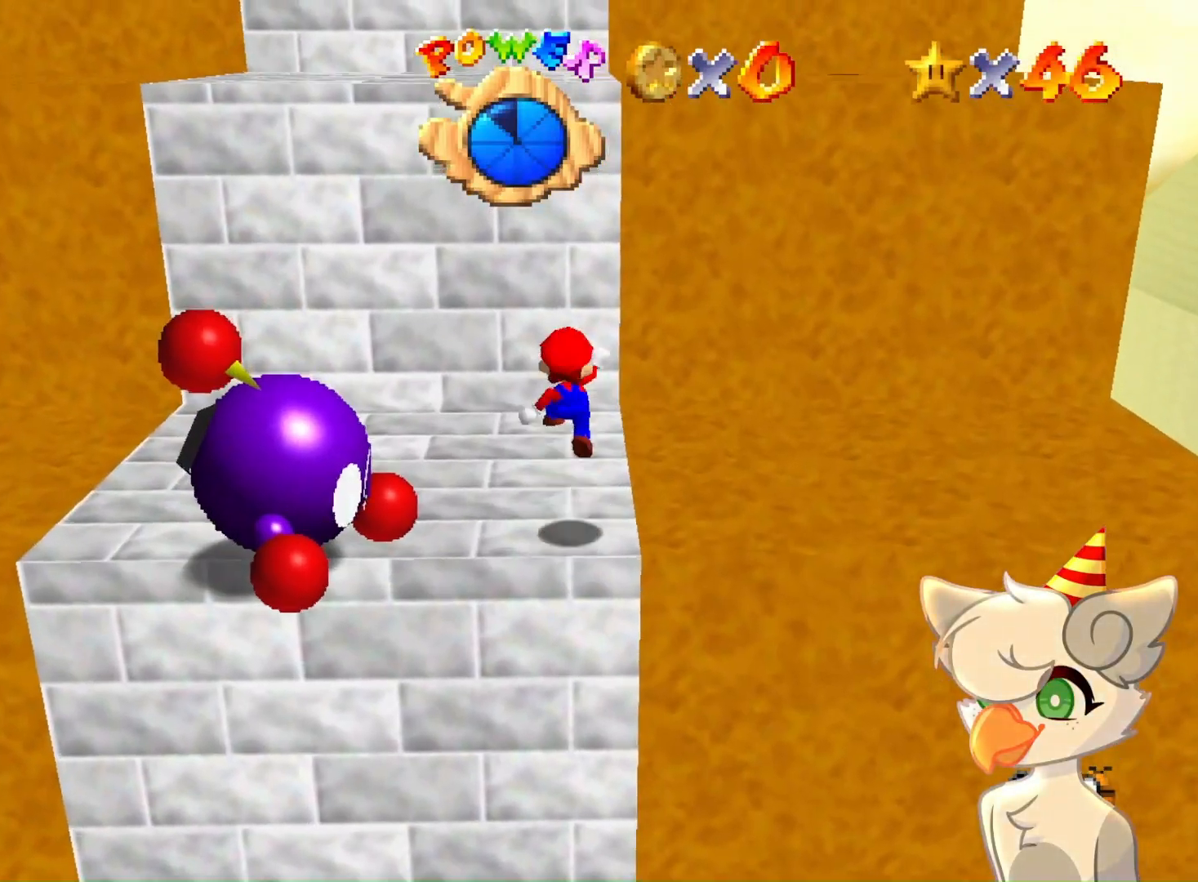
{"buttons": [], "left_stick": "up-left", "events": [[500, "left_stick", "up-left"]]}
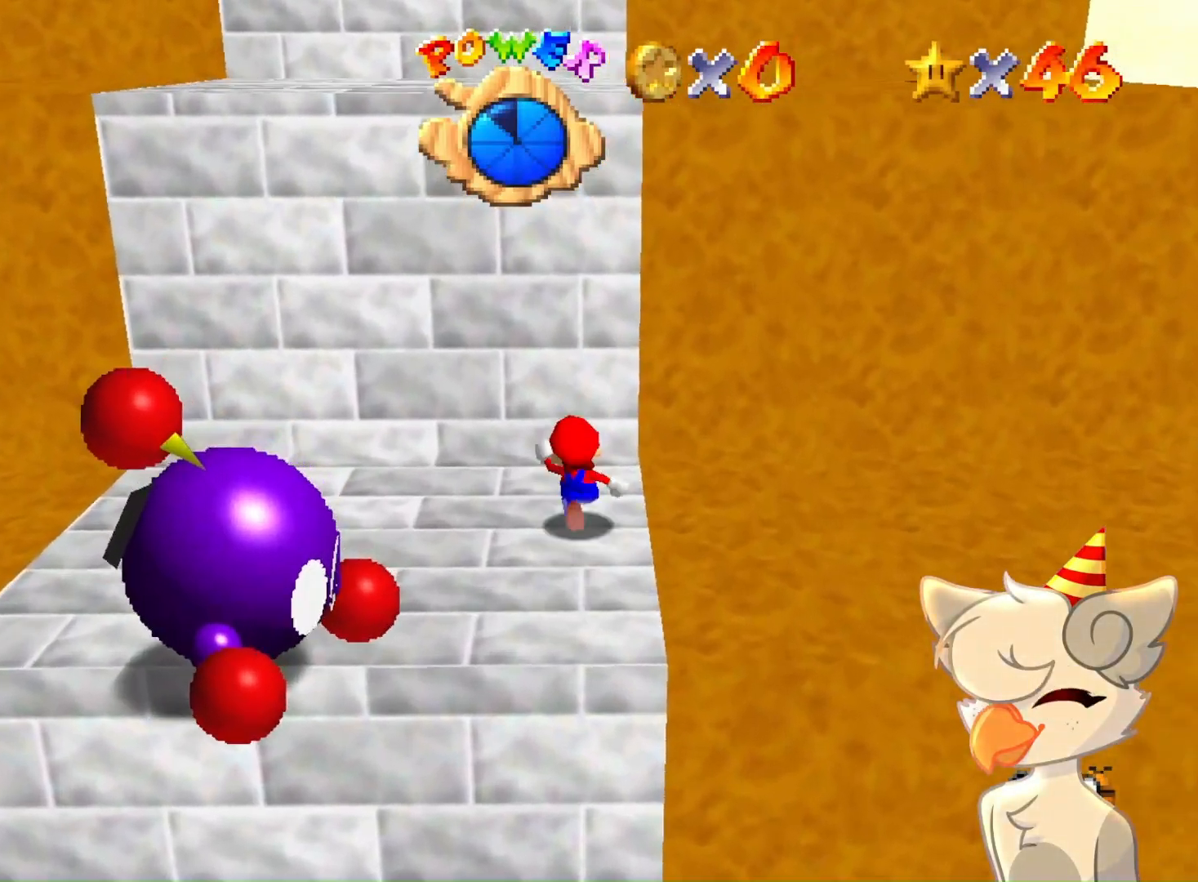
{"buttons": ["A"], "left_stick": "up-right", "events": [[200, "left_stick", "left"], [333, "left_stick", "down"], [433, "left_stick", "up-right"], [467, "A", "down"]]}
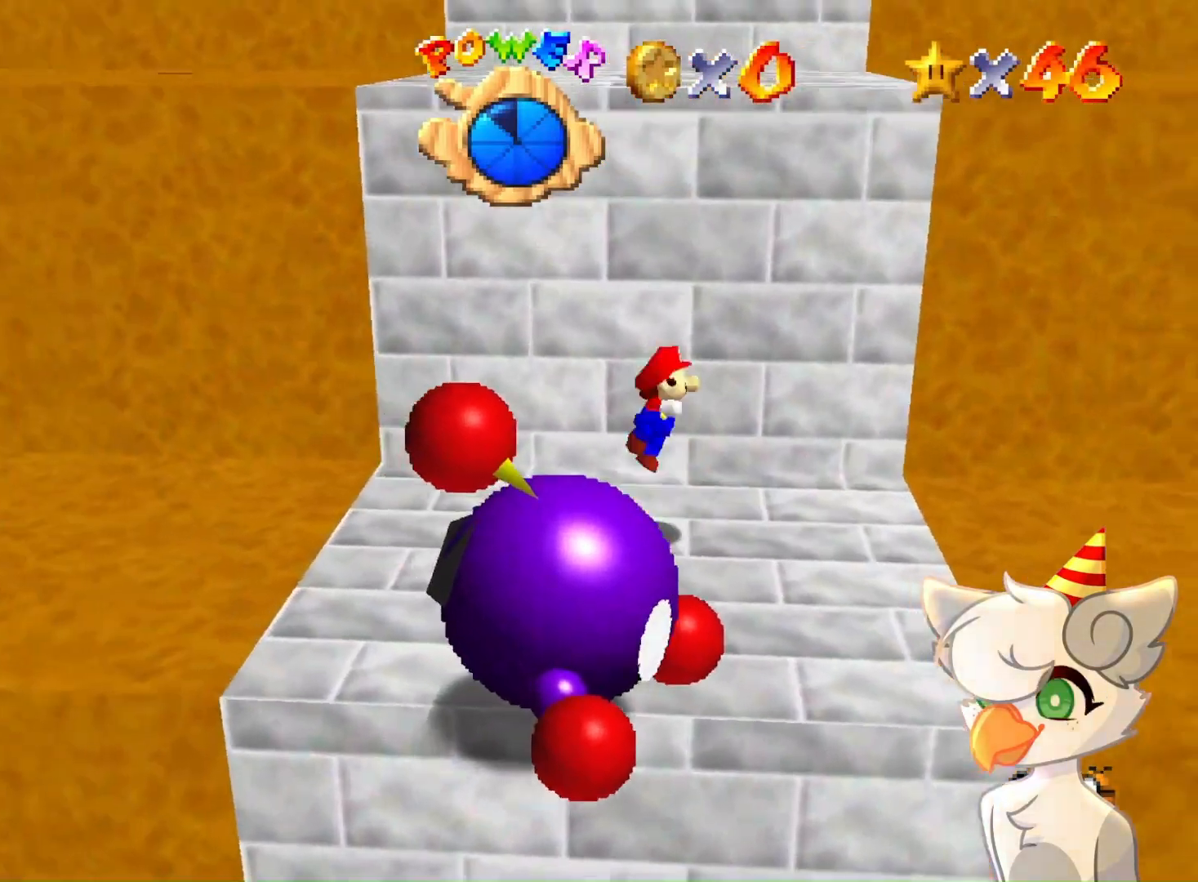
{"buttons": ["A"], "left_stick": "up", "events": [[333, "left_stick", "up"]]}
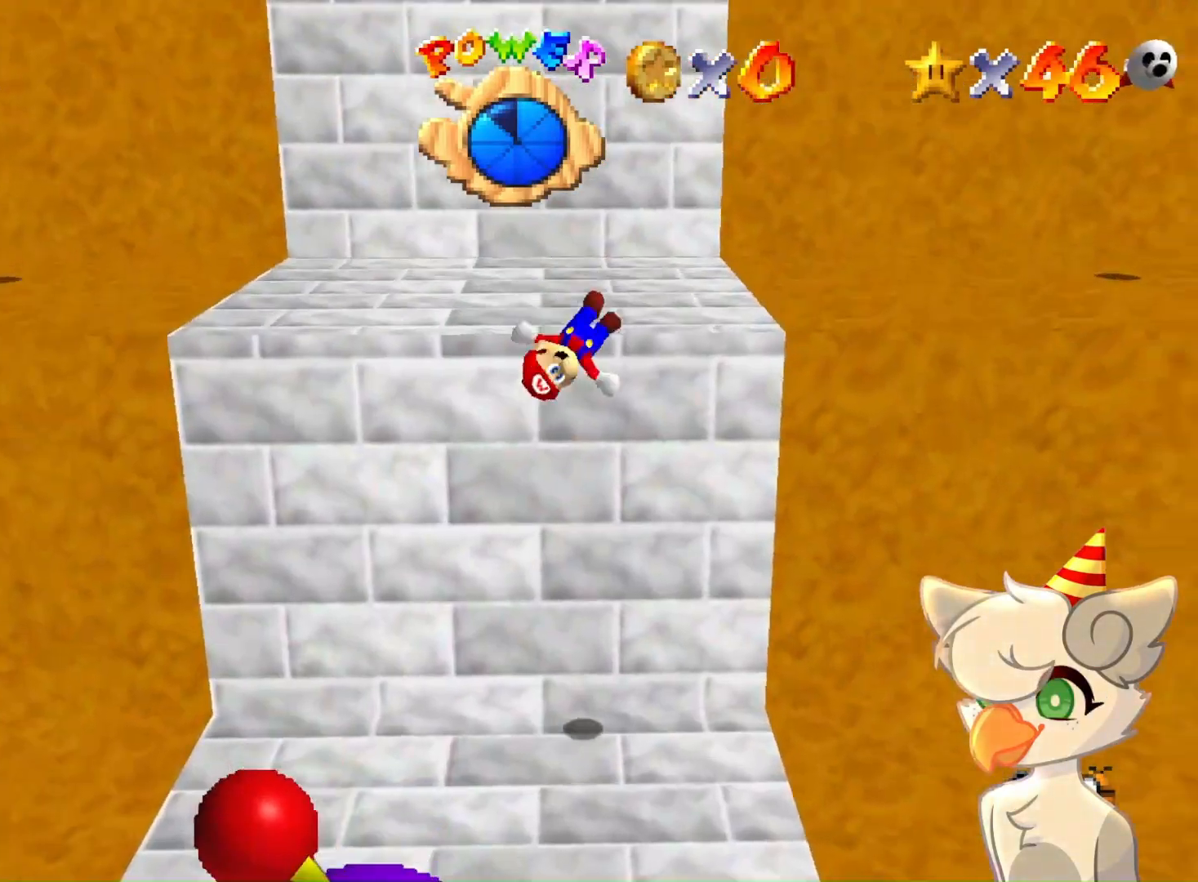
{"buttons": [], "left_stick": "center", "events": [[33, "A", "up"], [233, "A", "down"], [333, "A", "up"], [333, "left_stick", "center"]]}
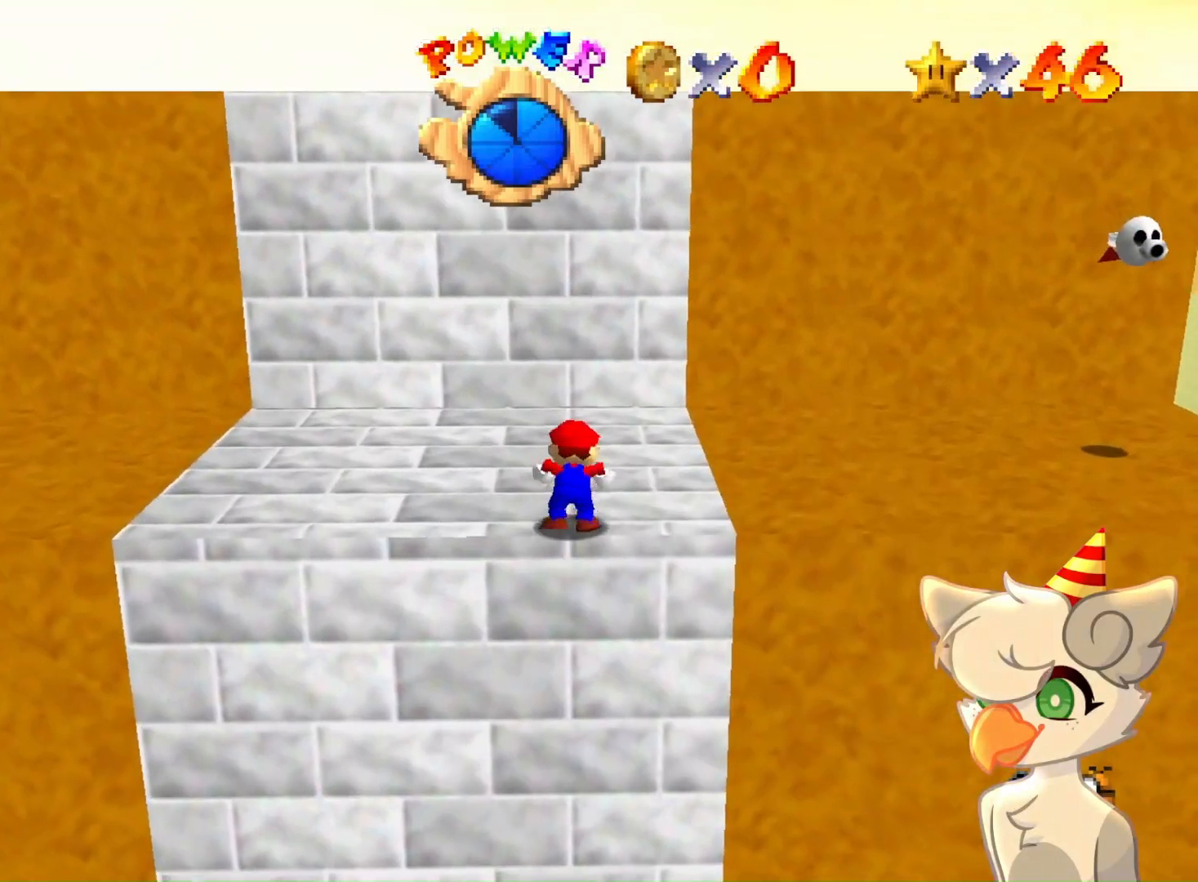
{"buttons": [], "left_stick": "up", "events": [[333, "A", "down"], [333, "B", "down"], [433, "B", "up"], [433, "left_stick", "up"], [467, "A", "up"]]}
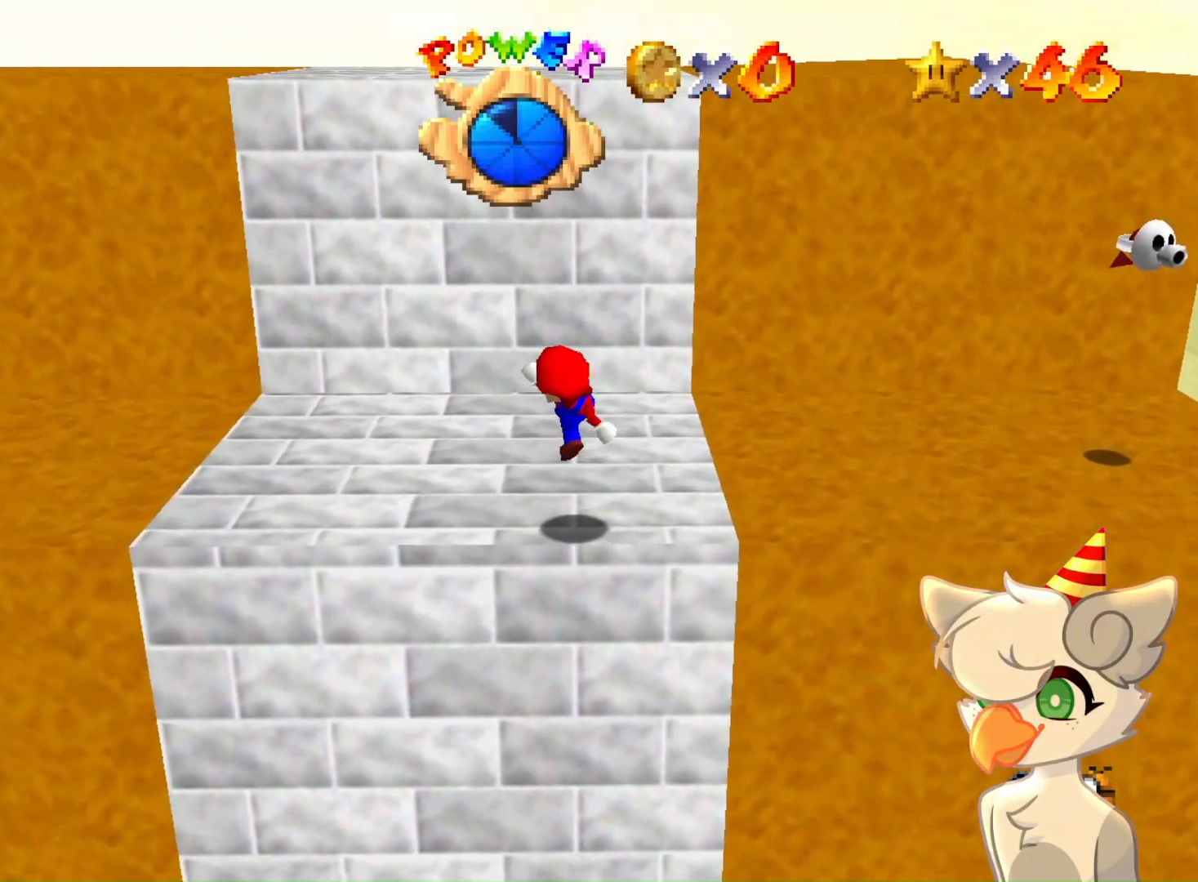
{"buttons": [], "left_stick": "up", "events": [[233, "A", "down"], [300, "A", "up"]]}
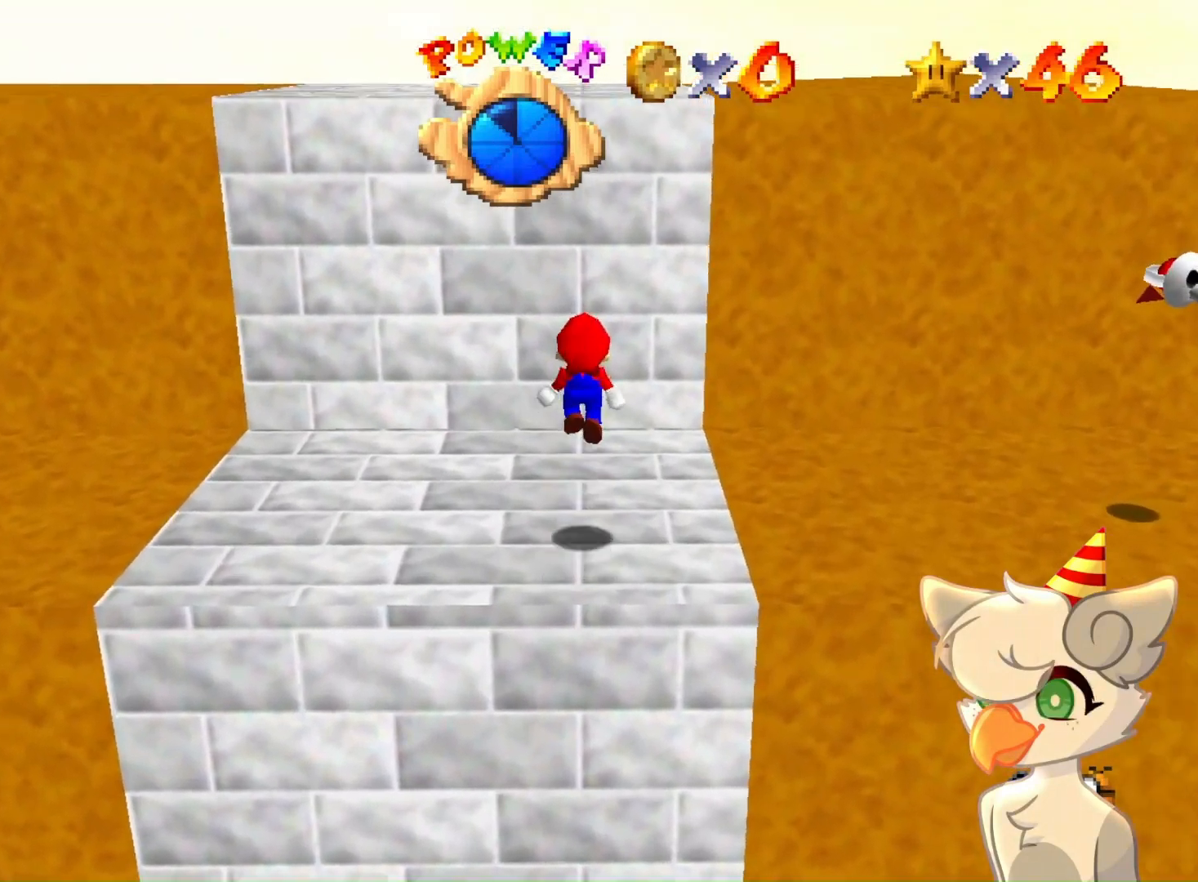
{"buttons": ["A"], "left_stick": "down", "events": [[333, "A", "down"], [400, "left_stick", "down"]]}
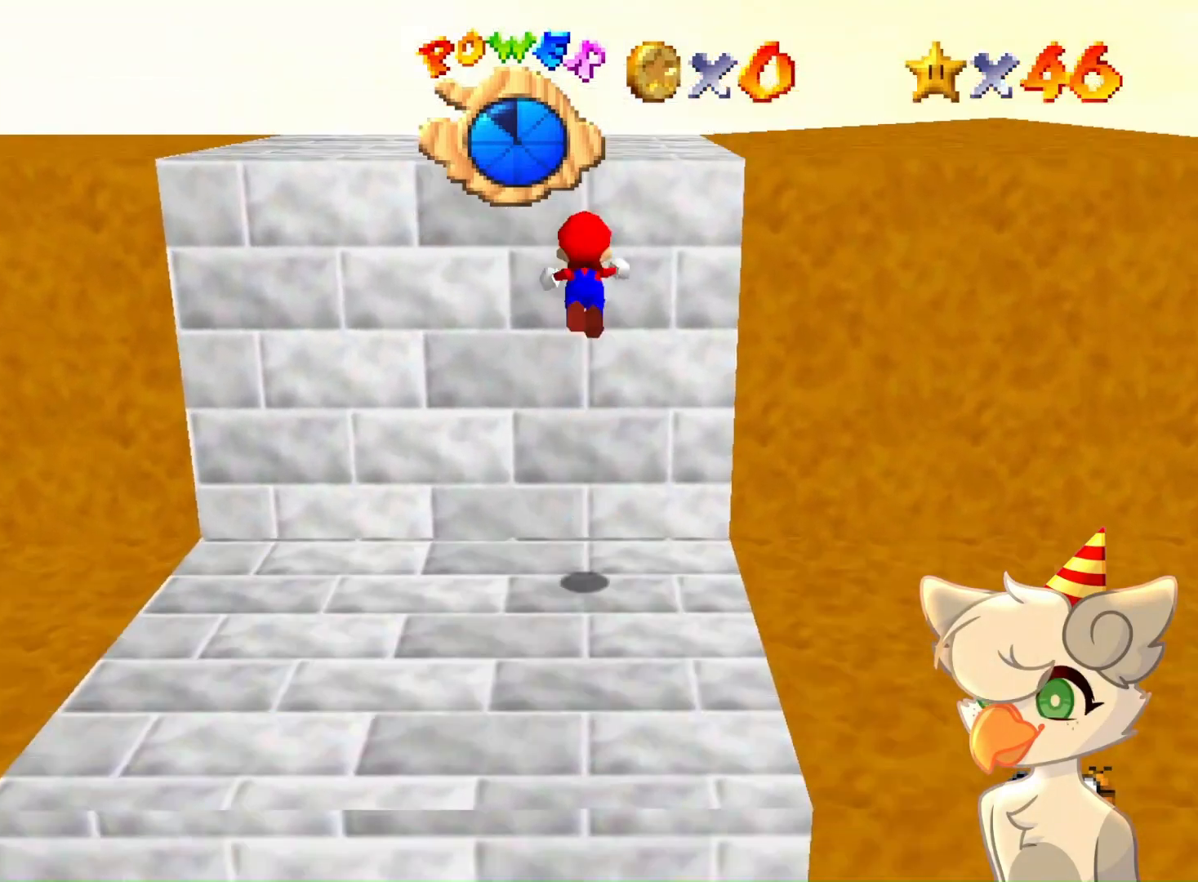
{"buttons": [], "left_stick": "center", "events": [[67, "left_stick", "center"], [167, "left_stick", "up"], [367, "A", "up"], [500, "left_stick", "center"]]}
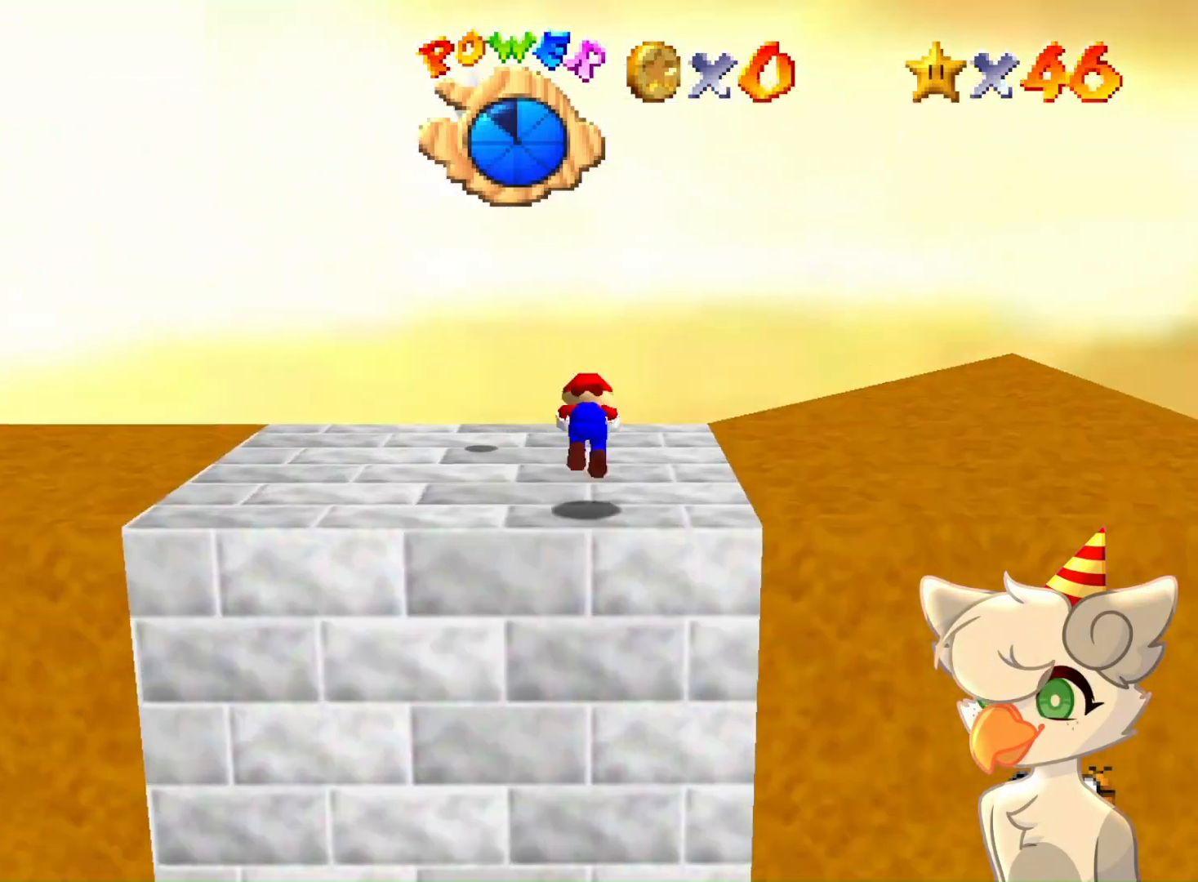
{"buttons": [], "left_stick": "up-left", "events": [[100, "left_stick", "up"], [333, "left_stick", "up-left"]]}